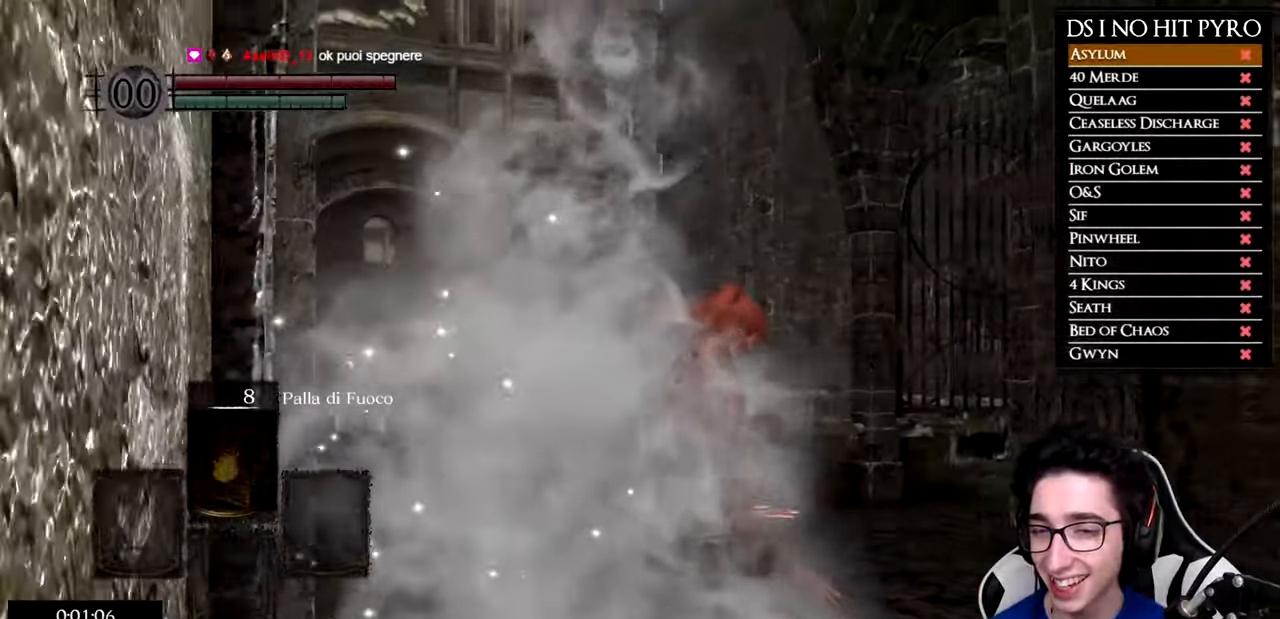
Gameplay with a controller (Xbox layout); each line is a JSON object with the inputs held at the frame after it. "events" lists button and stick changes between this image and that frame as [ms after this image, input, new state], when the widget could be followed in between. Not read: R3.
{"buttons": ["B"], "left_stick": "up", "right_stick": "center", "events": []}
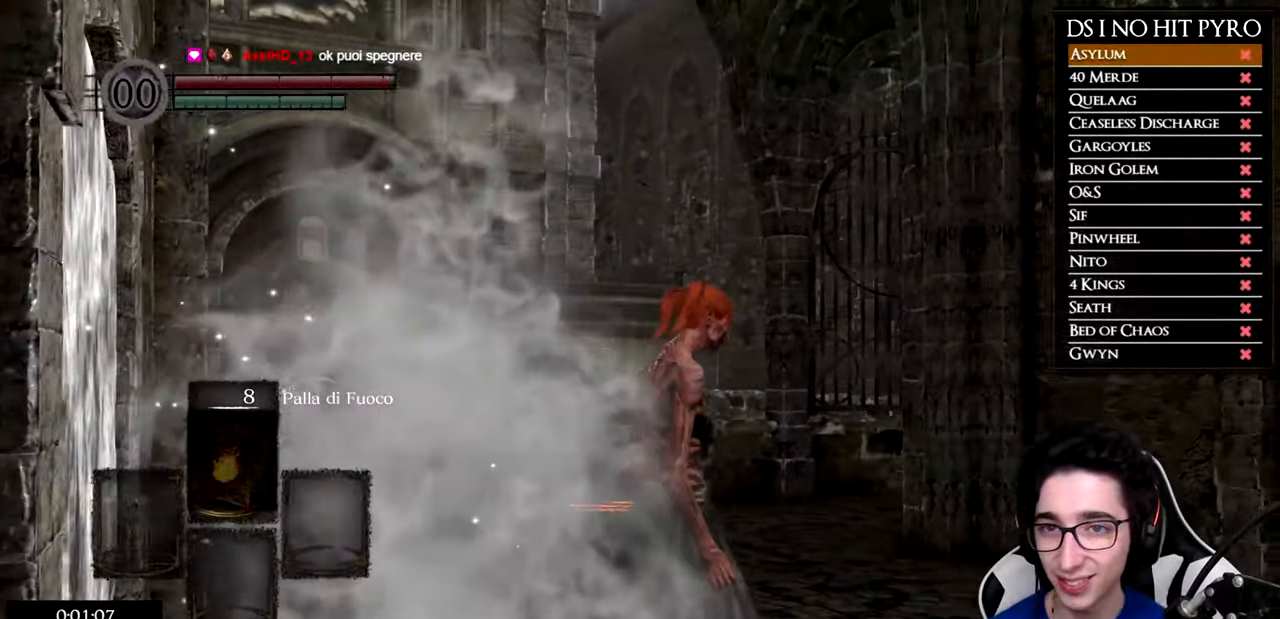
{"buttons": ["B"], "left_stick": "up", "right_stick": "center", "events": []}
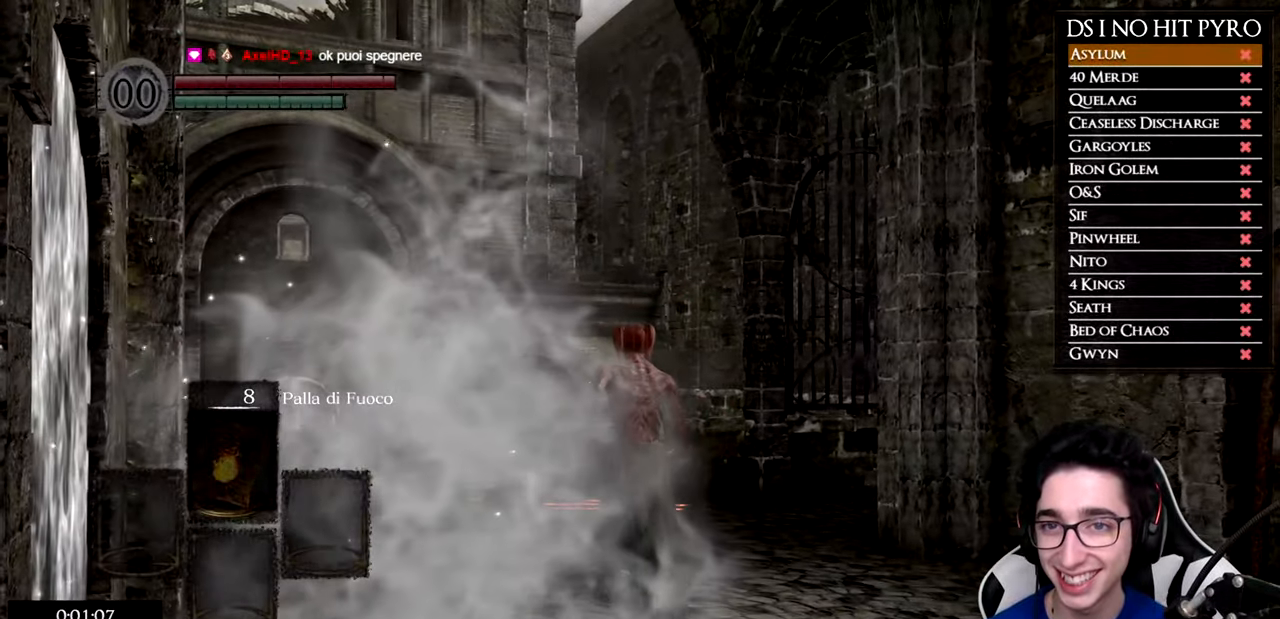
{"buttons": ["B"], "left_stick": "up", "right_stick": "center", "events": []}
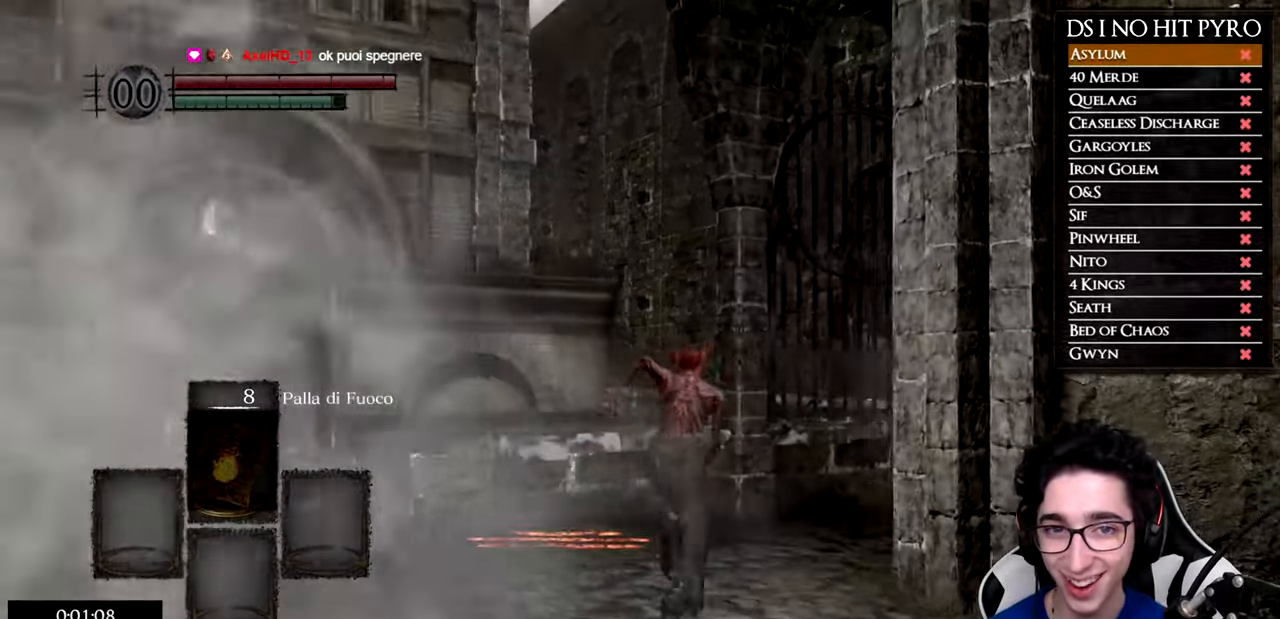
{"buttons": ["B"], "left_stick": "up-right", "right_stick": "center", "events": [[167, "left_stick", "up-right"]]}
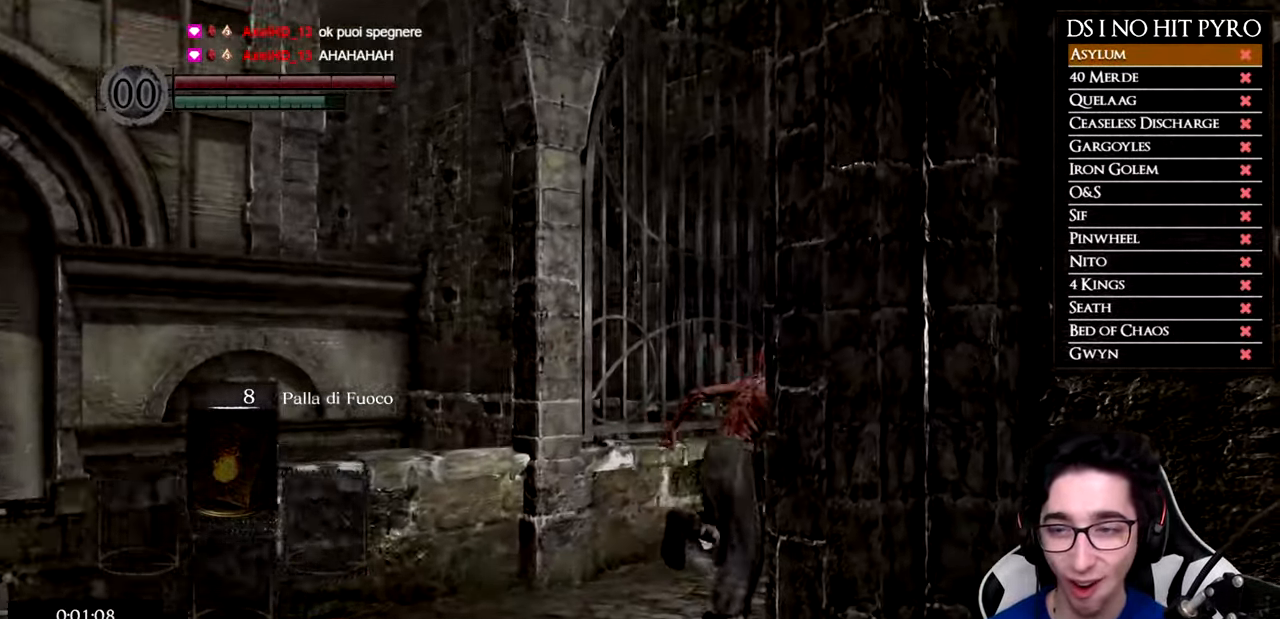
{"buttons": ["B"], "left_stick": "up", "right_stick": "center", "events": [[384, "left_stick", "up"]]}
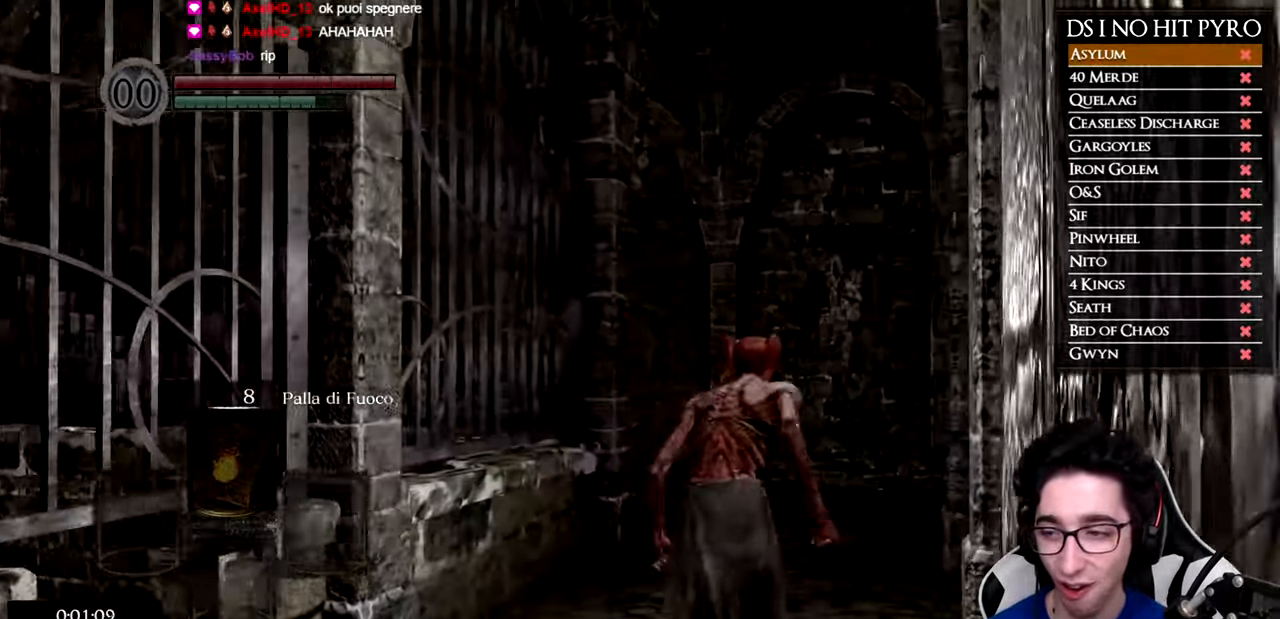
{"buttons": ["B"], "left_stick": "up", "right_stick": "center", "events": []}
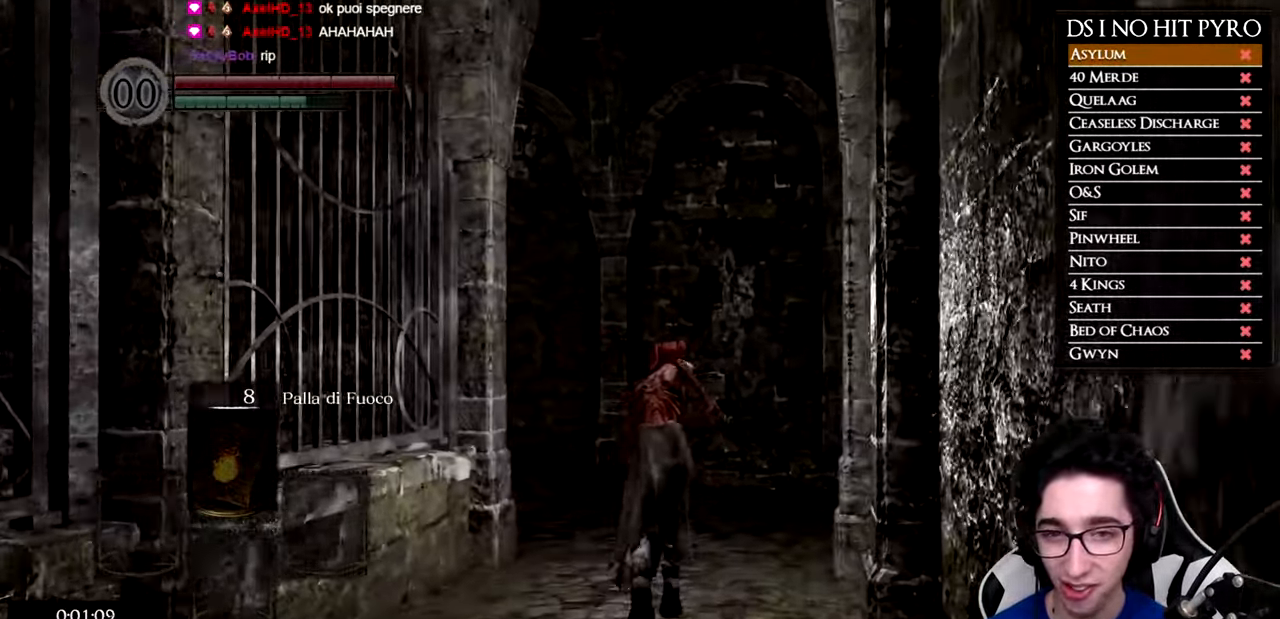
{"buttons": ["B"], "left_stick": "up-left", "right_stick": "center", "events": [[367, "left_stick", "up-left"]]}
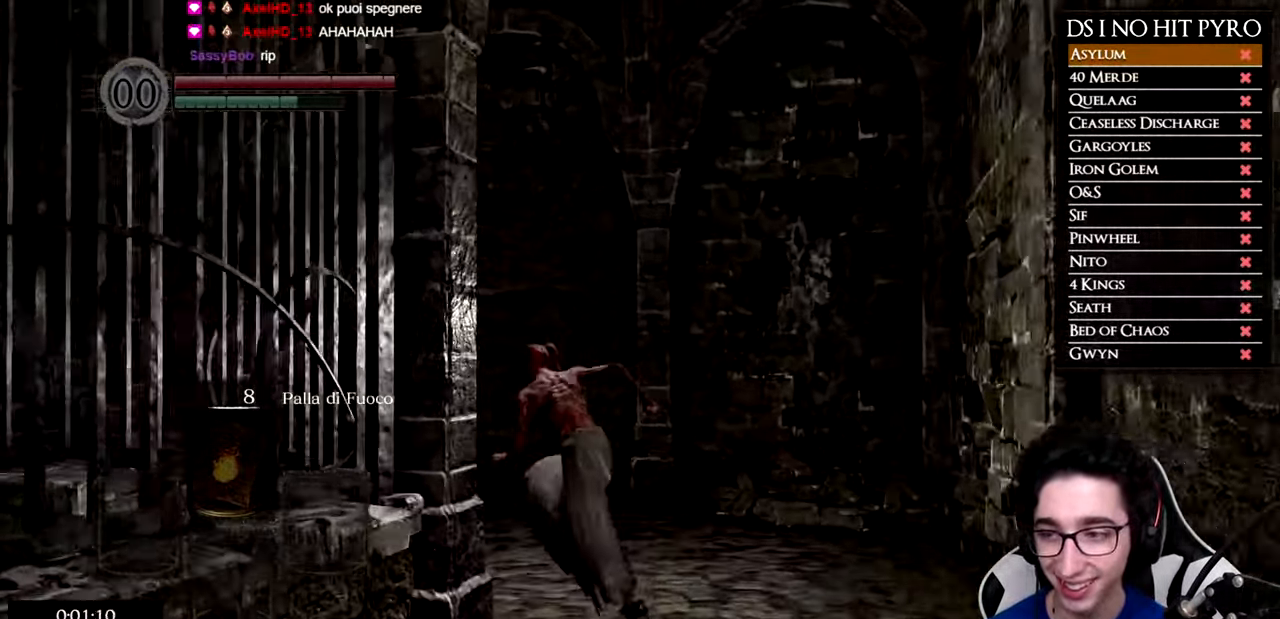
{"buttons": ["B"], "left_stick": "up-left", "right_stick": "center", "events": []}
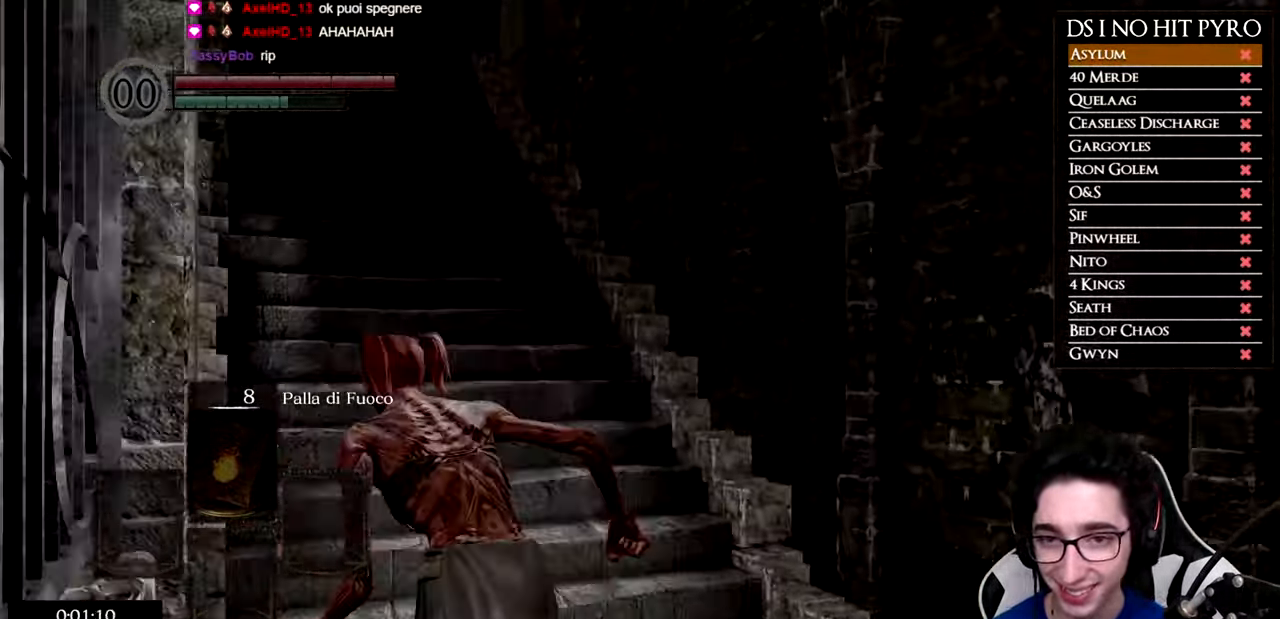
{"buttons": ["B"], "left_stick": "up", "right_stick": "center", "events": [[234, "left_stick", "up"]]}
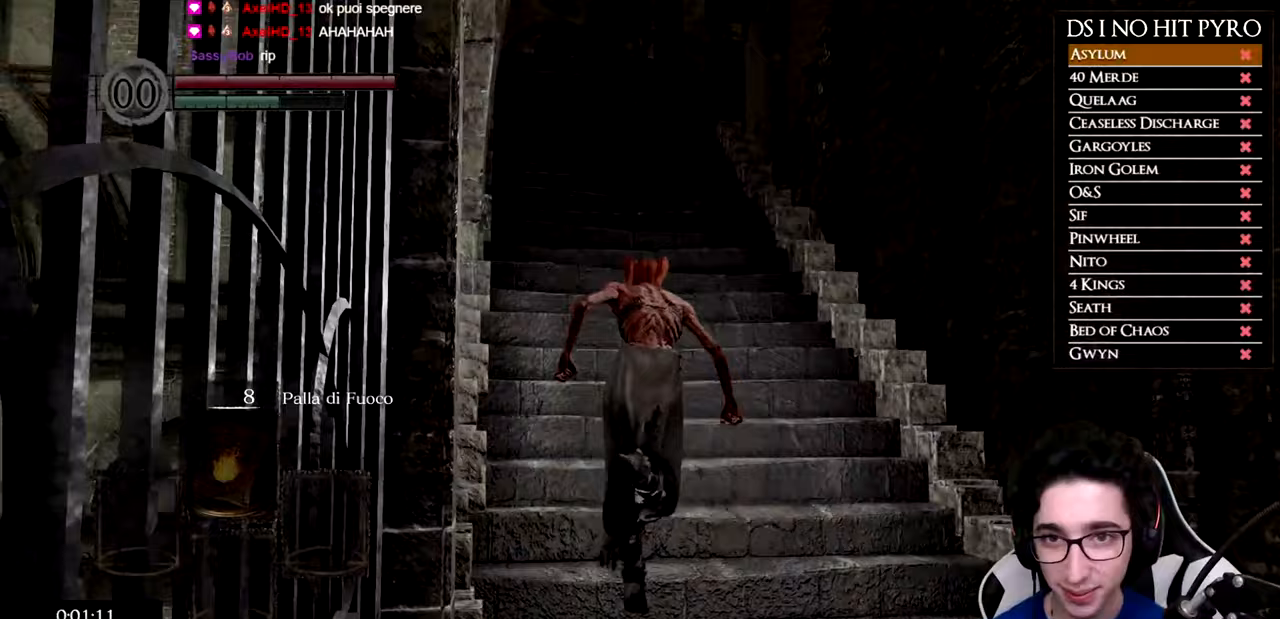
{"buttons": [], "left_stick": "up", "right_stick": "center", "events": [[501, "B", "up"]]}
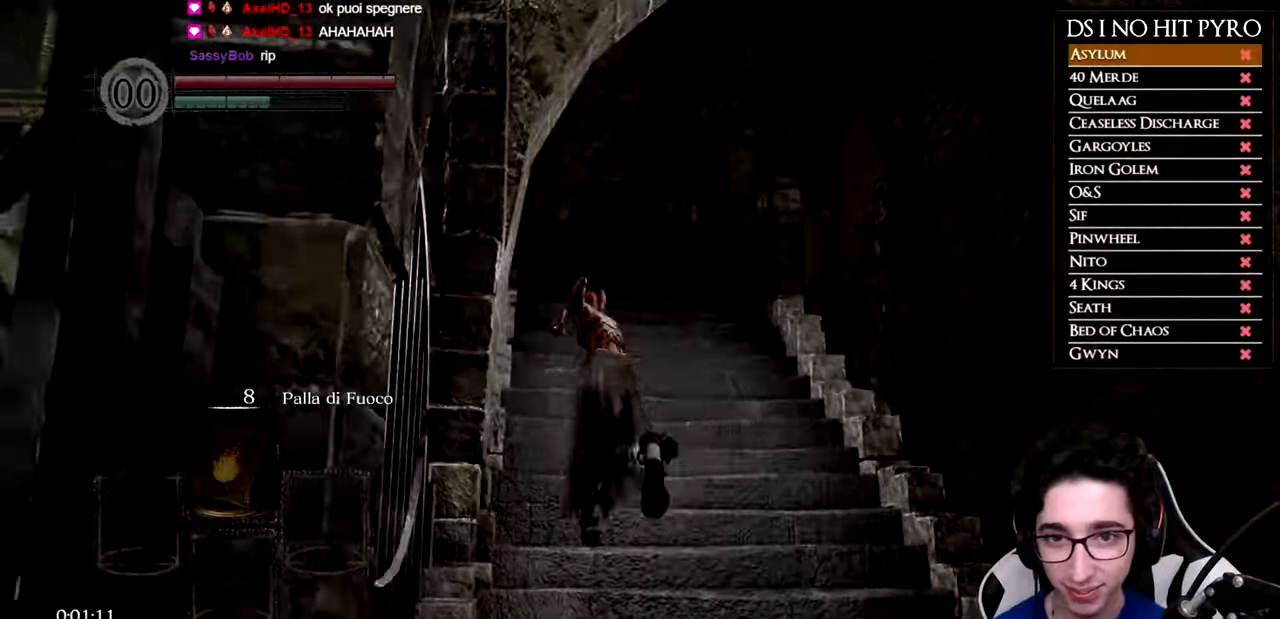
{"buttons": [], "left_stick": "right", "right_stick": "down-right", "events": [[83, "left_stick", "left"], [100, "right_stick", "down-right"], [166, "left_stick", "down"], [250, "left_stick", "down-right"], [467, "left_stick", "right"]]}
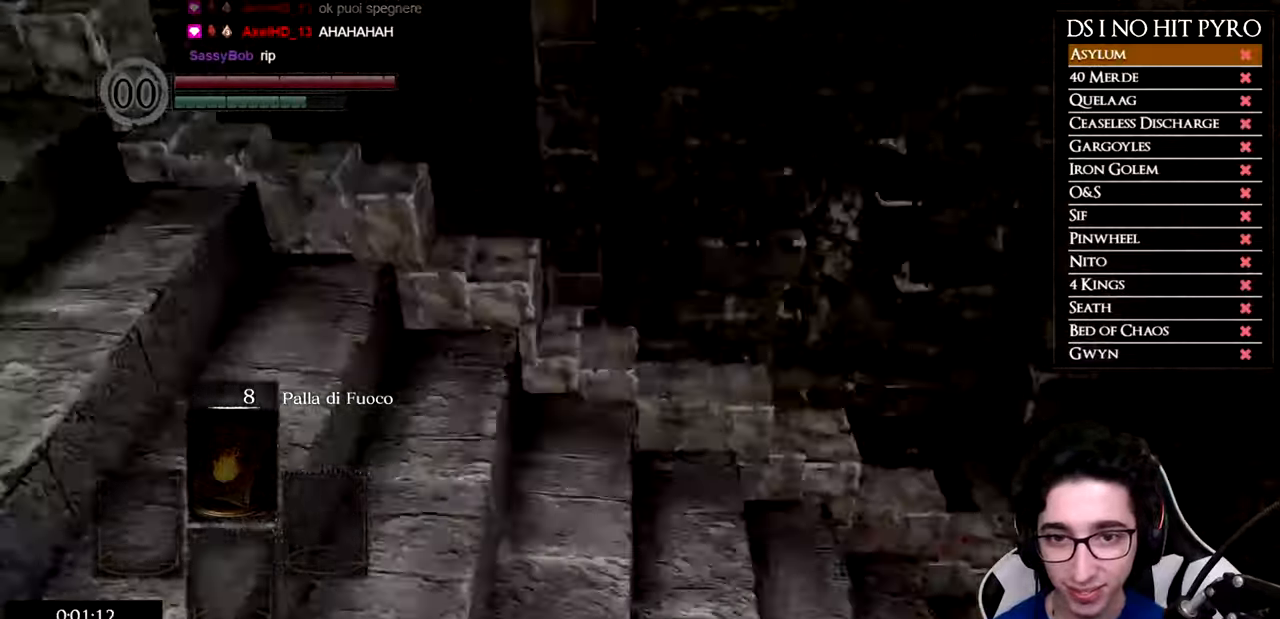
{"buttons": ["B"], "left_stick": "up", "right_stick": "center", "events": [[150, "left_stick", "up-right"], [150, "right_stick", "up-right"], [200, "right_stick", "center"], [250, "B", "down"], [317, "left_stick", "up"]]}
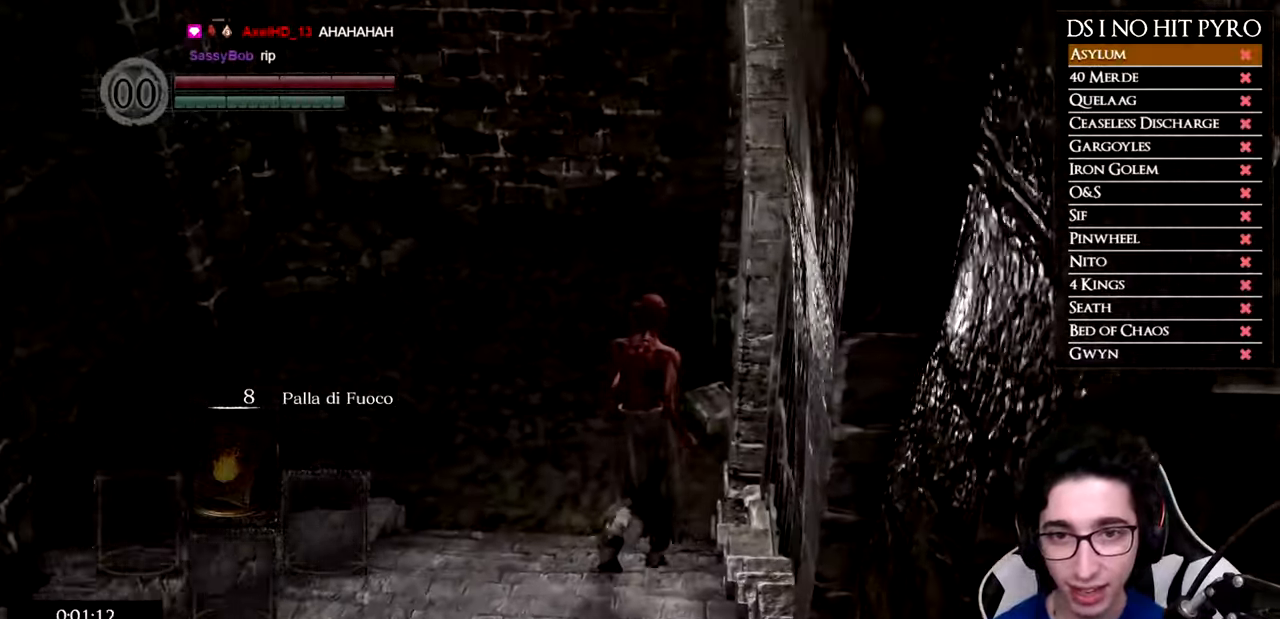
{"buttons": ["B"], "left_stick": "up", "right_stick": "center", "events": []}
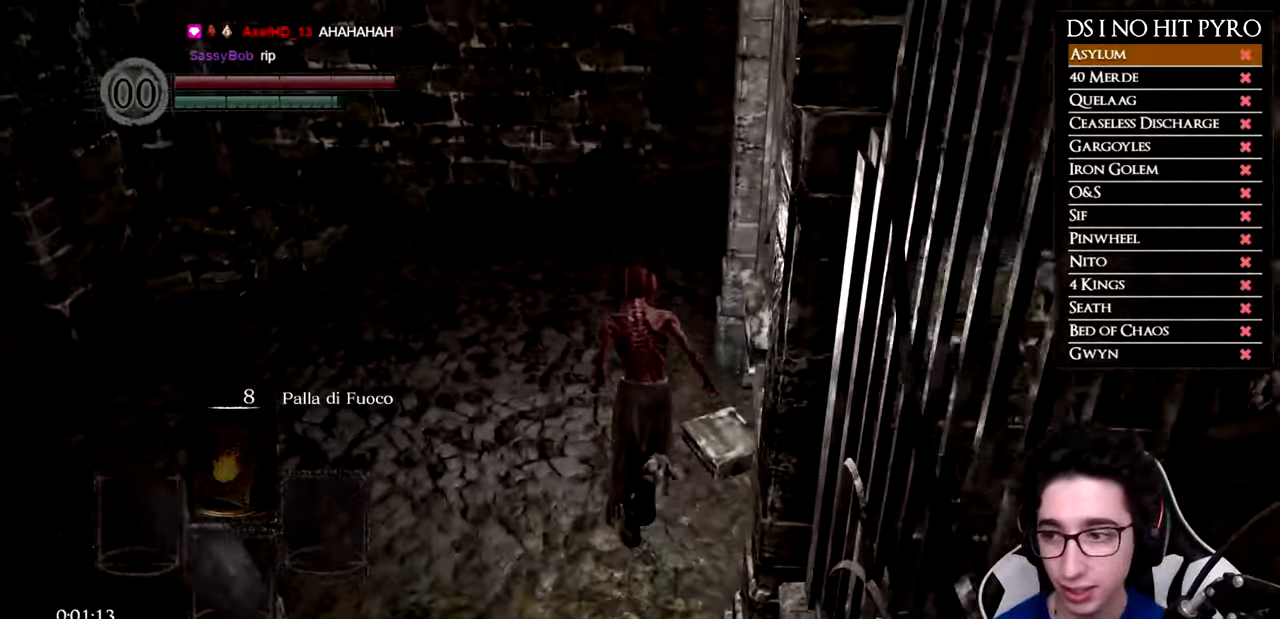
{"buttons": ["B"], "left_stick": "up-left", "right_stick": "center", "events": [[384, "left_stick", "up-left"]]}
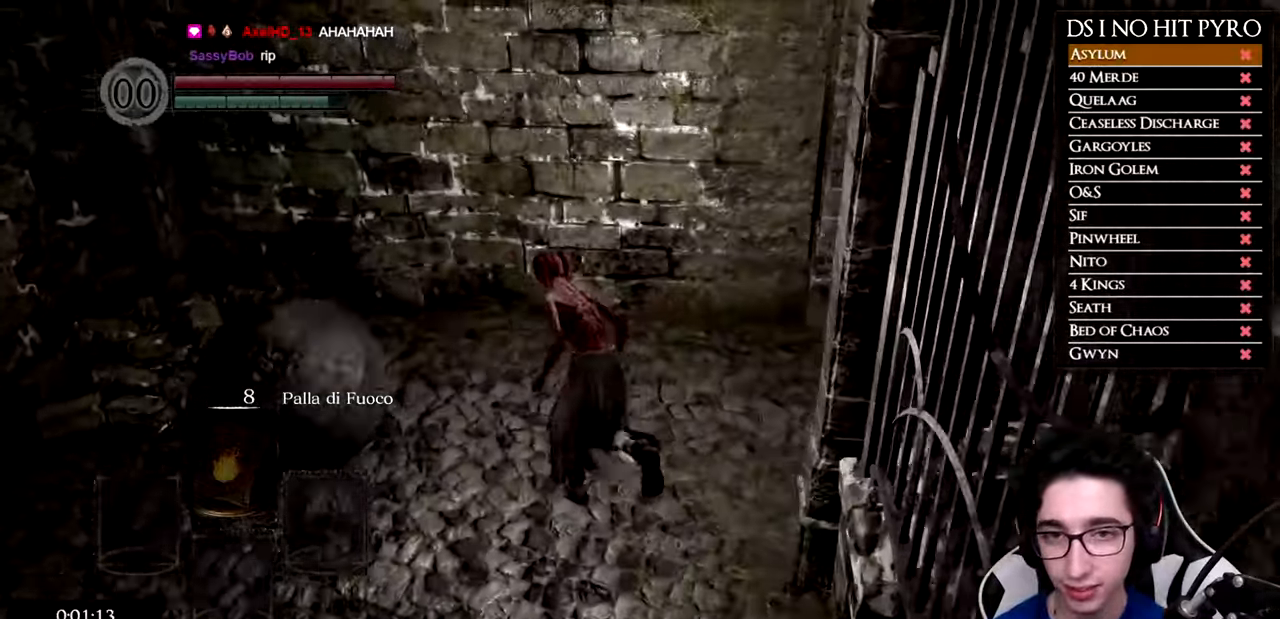
{"buttons": ["B"], "left_stick": "up", "right_stick": "center", "events": [[233, "left_stick", "up"]]}
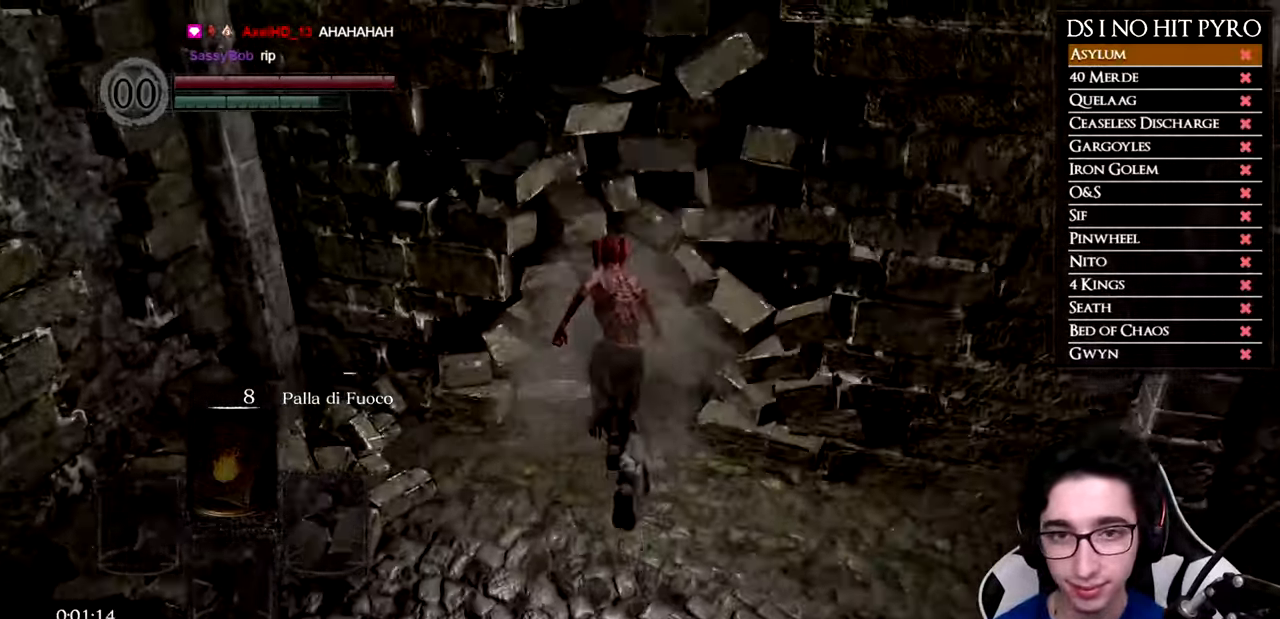
{"buttons": ["B"], "left_stick": "up-right", "right_stick": "center", "events": [[184, "left_stick", "up-right"]]}
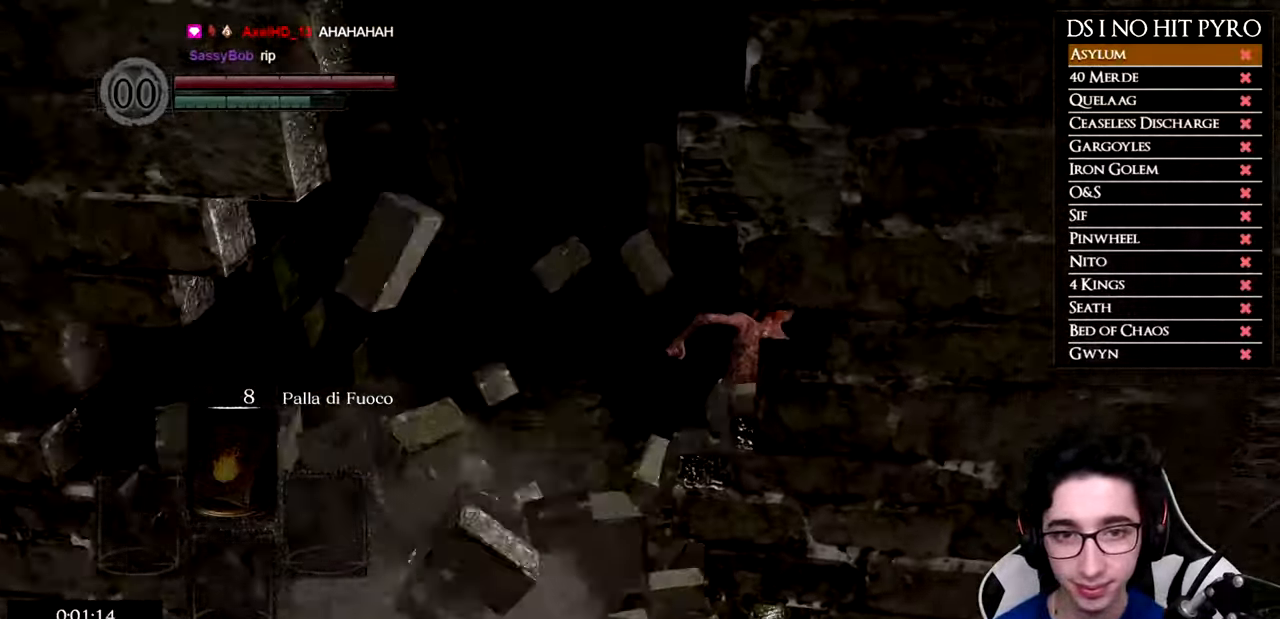
{"buttons": ["B"], "left_stick": "up", "right_stick": "center", "events": [[350, "left_stick", "up"]]}
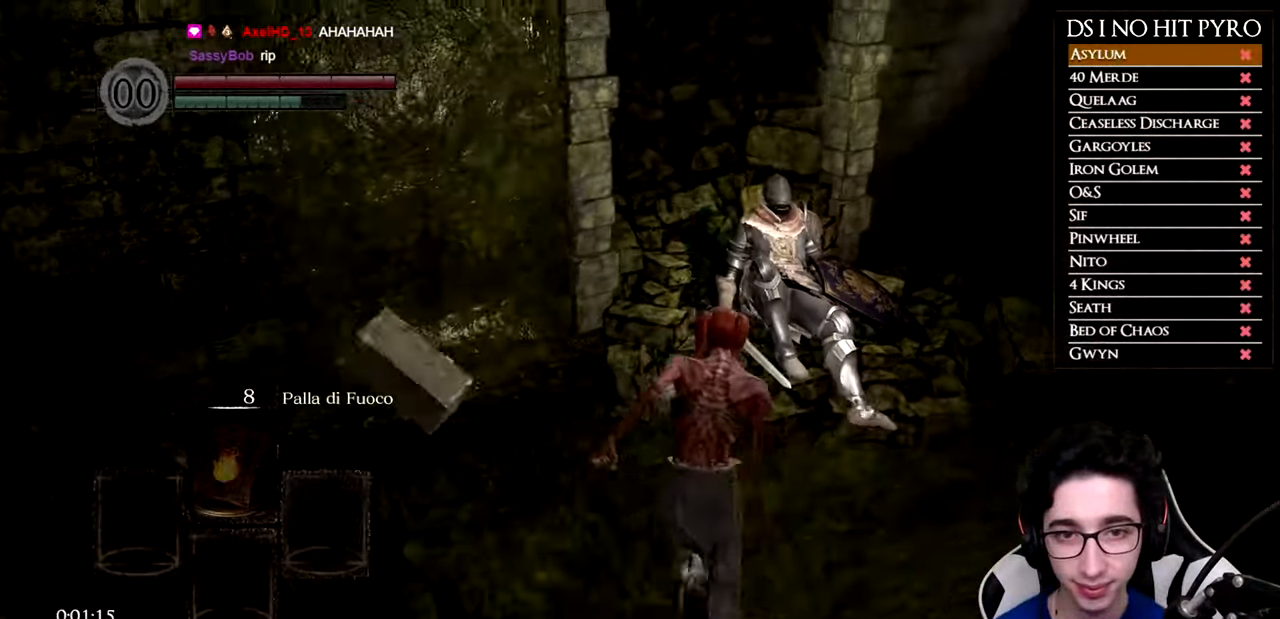
{"buttons": [], "left_stick": "down-right", "right_stick": "center", "events": [[100, "B", "up"], [250, "A", "down"], [300, "left_stick", "right"], [334, "A", "up"], [400, "A", "down"], [417, "left_stick", "down-right"], [467, "A", "up"]]}
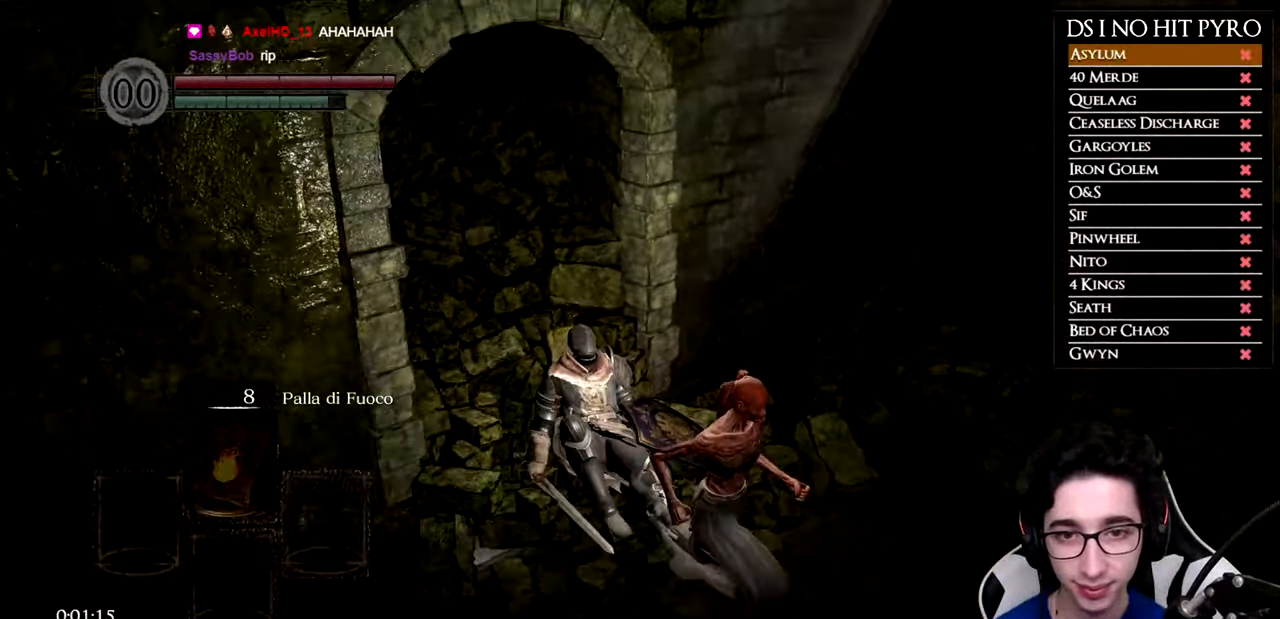
{"buttons": [], "left_stick": "center", "right_stick": "center", "events": [[50, "A", "down"], [133, "A", "up"], [216, "A", "down"], [300, "A", "up"], [350, "A", "down"], [450, "A", "up"], [483, "left_stick", "center"]]}
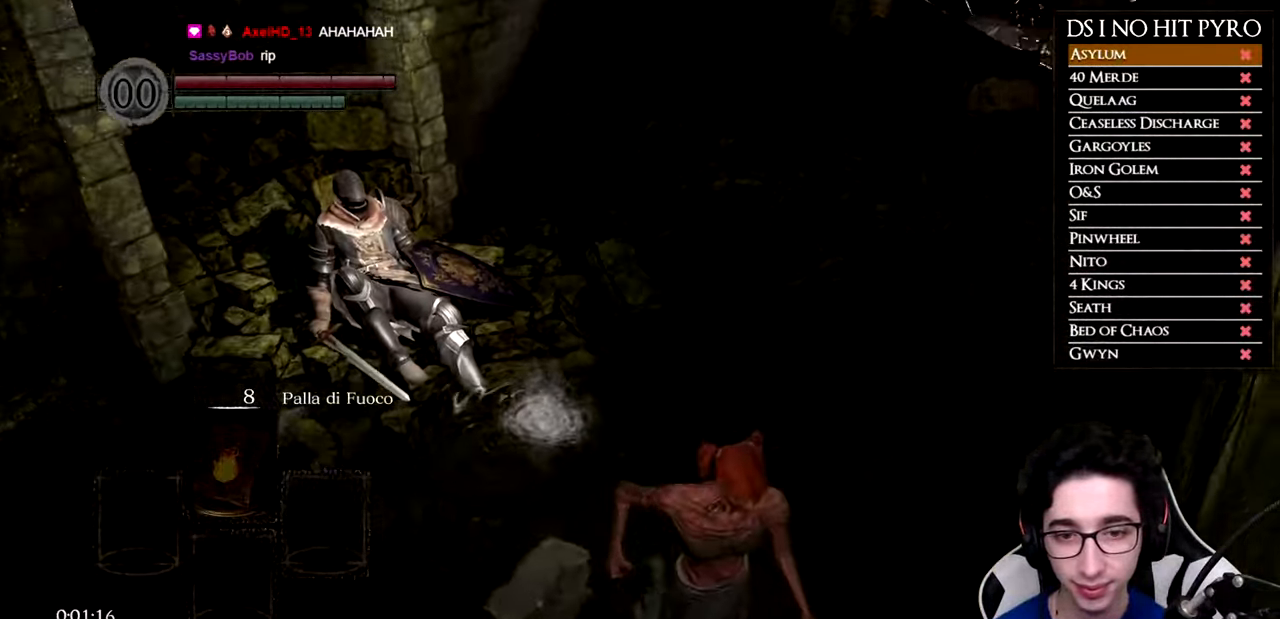
{"buttons": ["A"], "left_stick": "center", "right_stick": "center", "events": [[17, "A", "down"], [100, "A", "up"], [184, "A", "down"], [267, "A", "up"], [351, "A", "down"], [417, "A", "up"], [501, "A", "down"]]}
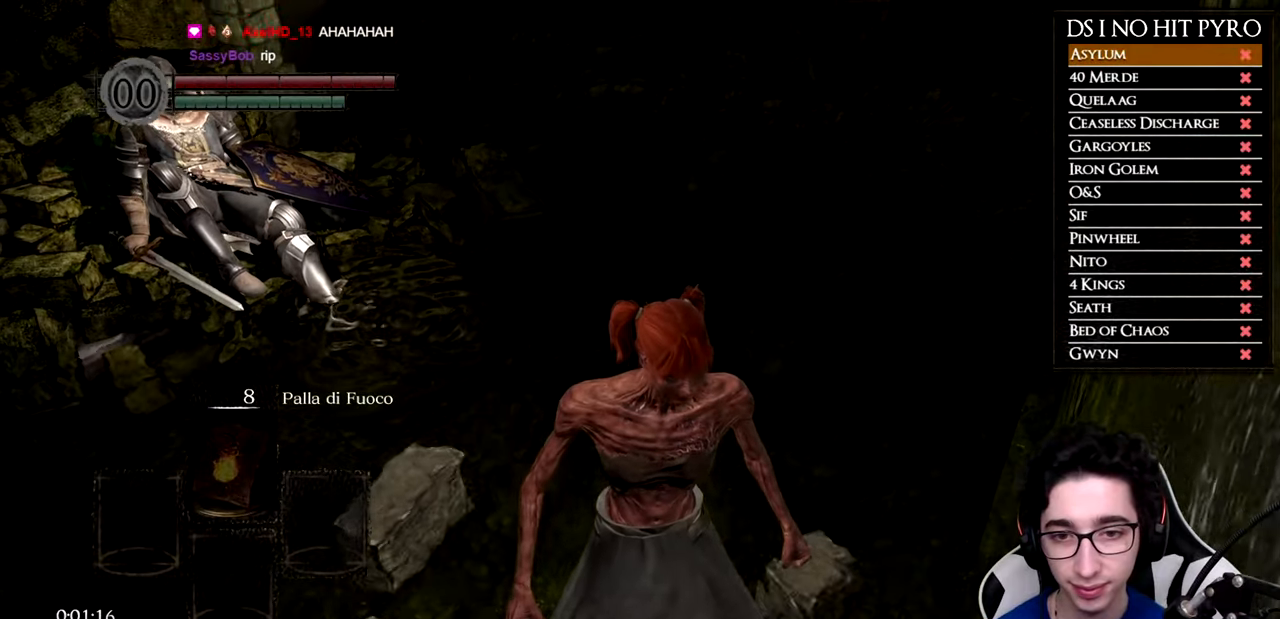
{"buttons": ["A"], "left_stick": "center", "right_stick": "right", "events": [[100, "A", "up"], [117, "right_stick", "right"], [167, "A", "down"], [267, "A", "up"], [350, "A", "down"], [450, "A", "up"], [500, "A", "down"]]}
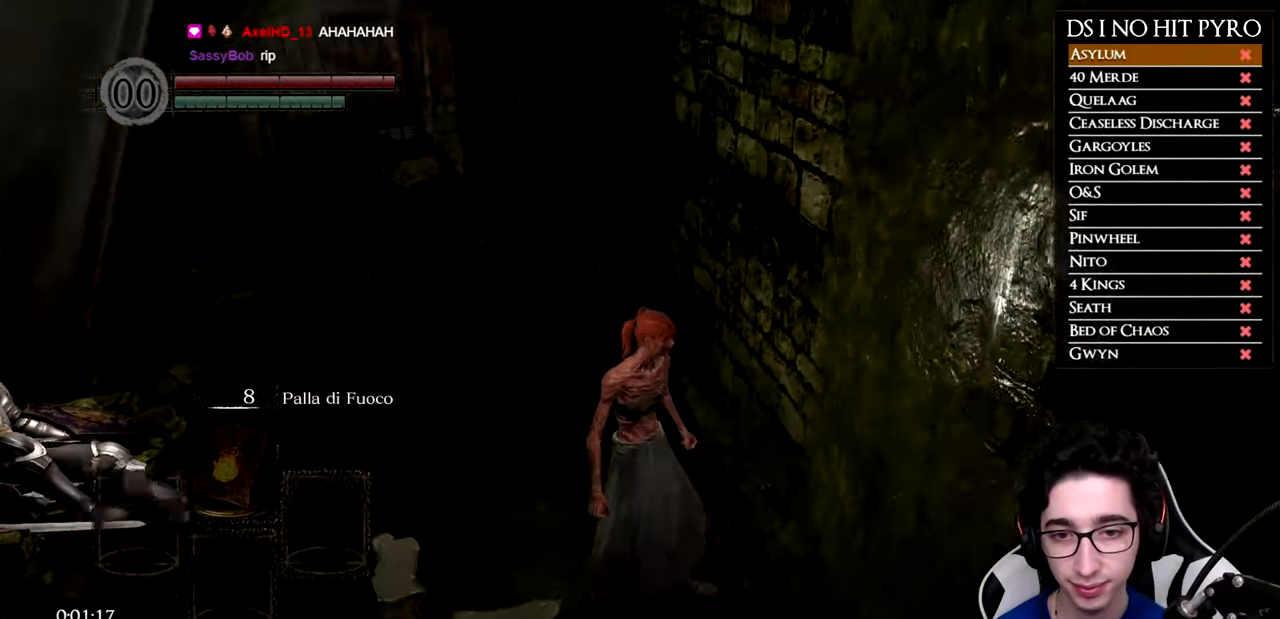
{"buttons": [], "left_stick": "center", "right_stick": "right", "events": [[100, "A", "up"], [167, "A", "down"], [267, "A", "up"], [351, "A", "down"], [434, "A", "up"]]}
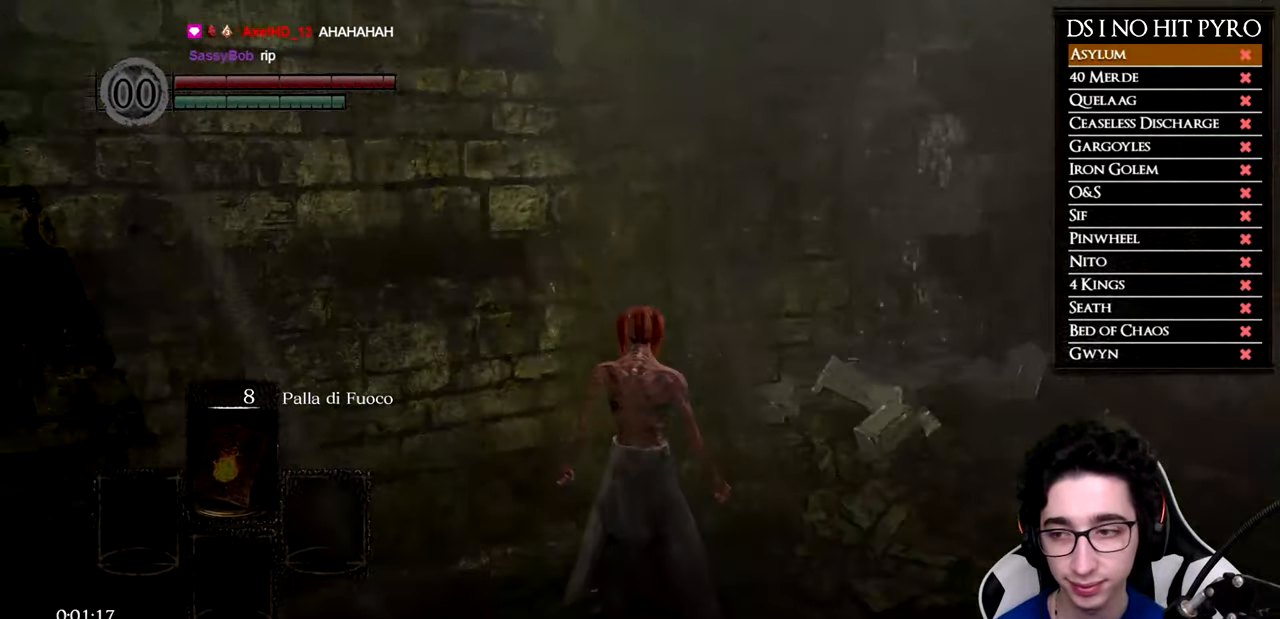
{"buttons": ["A"], "left_stick": "center", "right_stick": "center", "events": [[33, "A", "down"], [50, "right_stick", "center"], [117, "A", "up"], [183, "A", "down"], [267, "A", "up"], [350, "A", "down"], [417, "A", "up"], [500, "A", "down"]]}
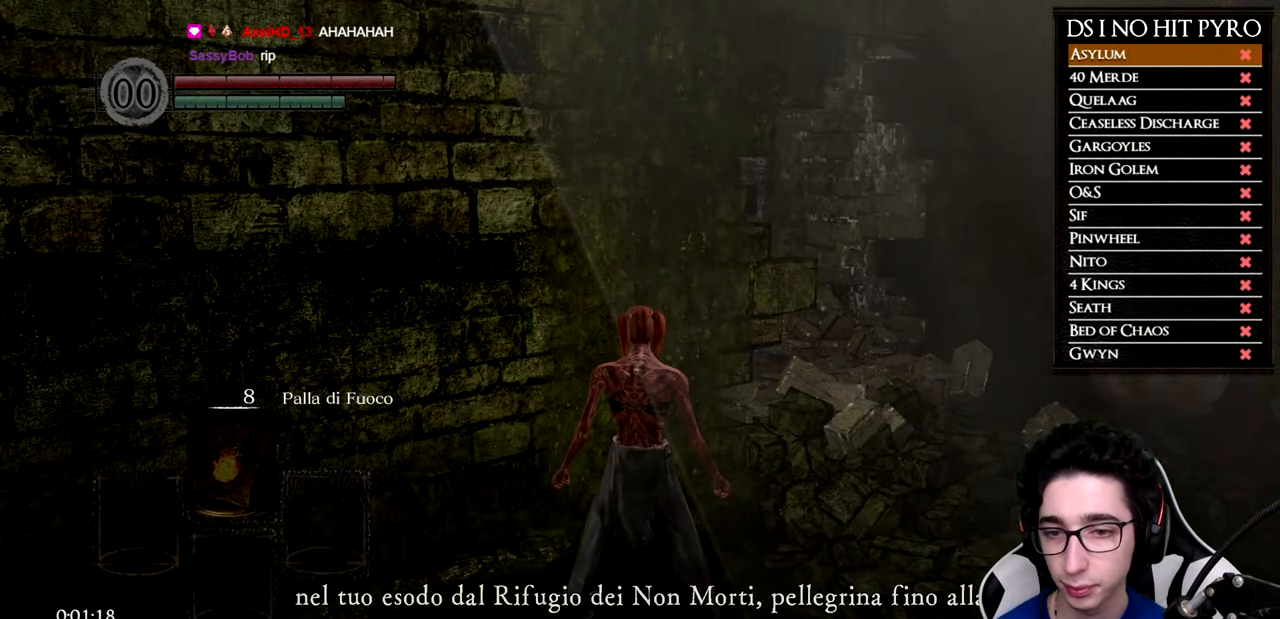
{"buttons": [], "left_stick": "up-right", "right_stick": "center", "events": [[84, "A", "up"], [167, "A", "down"], [184, "left_stick", "up-right"], [284, "A", "up"], [367, "A", "down"], [467, "A", "up"]]}
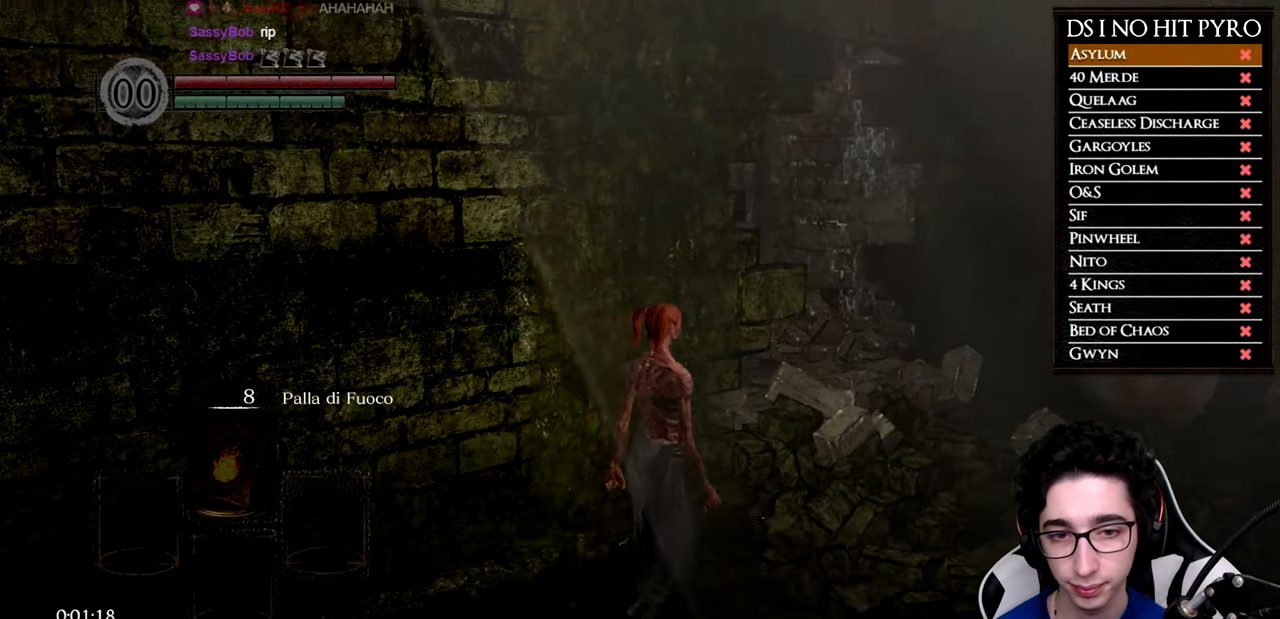
{"buttons": [], "left_stick": "center", "right_stick": "center", "events": [[50, "A", "down"], [150, "A", "up"], [233, "A", "down"], [250, "left_stick", "center"], [317, "A", "up"], [400, "A", "down"], [500, "A", "up"]]}
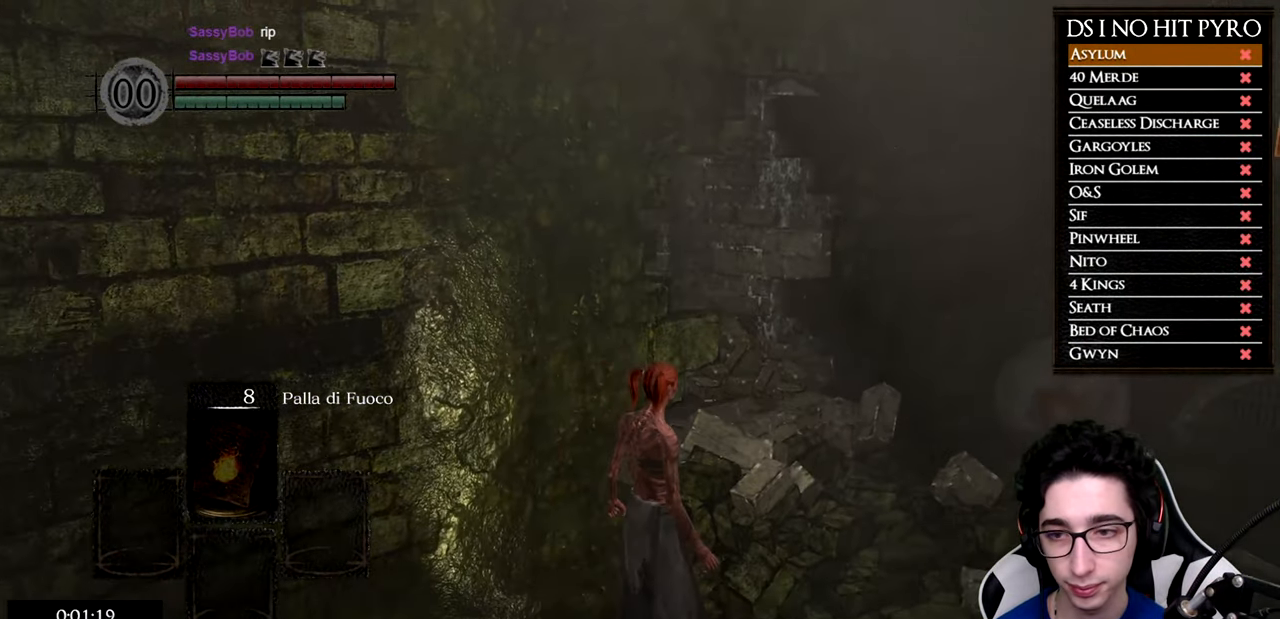
{"buttons": ["A"], "left_stick": "center", "right_stick": "center", "events": [[67, "A", "down"], [167, "A", "up"], [234, "A", "down"], [334, "A", "up"], [417, "A", "down"]]}
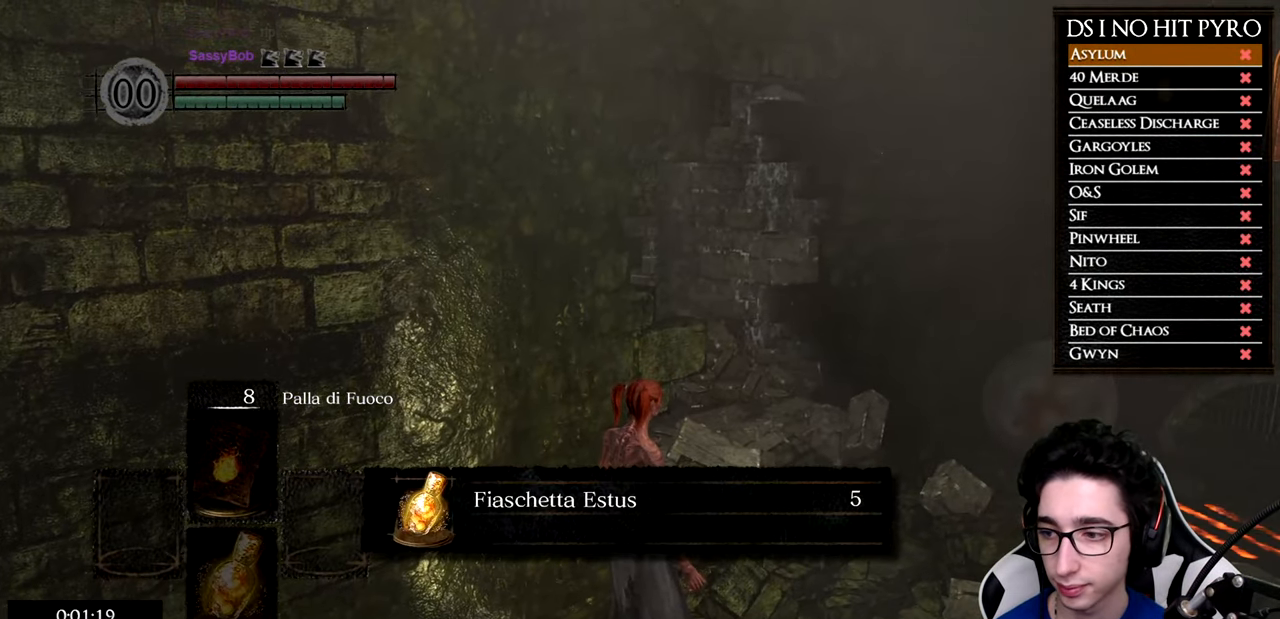
{"buttons": ["A"], "left_stick": "center", "right_stick": "center", "events": [[16, "A", "up"], [100, "A", "down"], [200, "A", "up"], [267, "A", "down"], [333, "A", "up"], [417, "A", "down"]]}
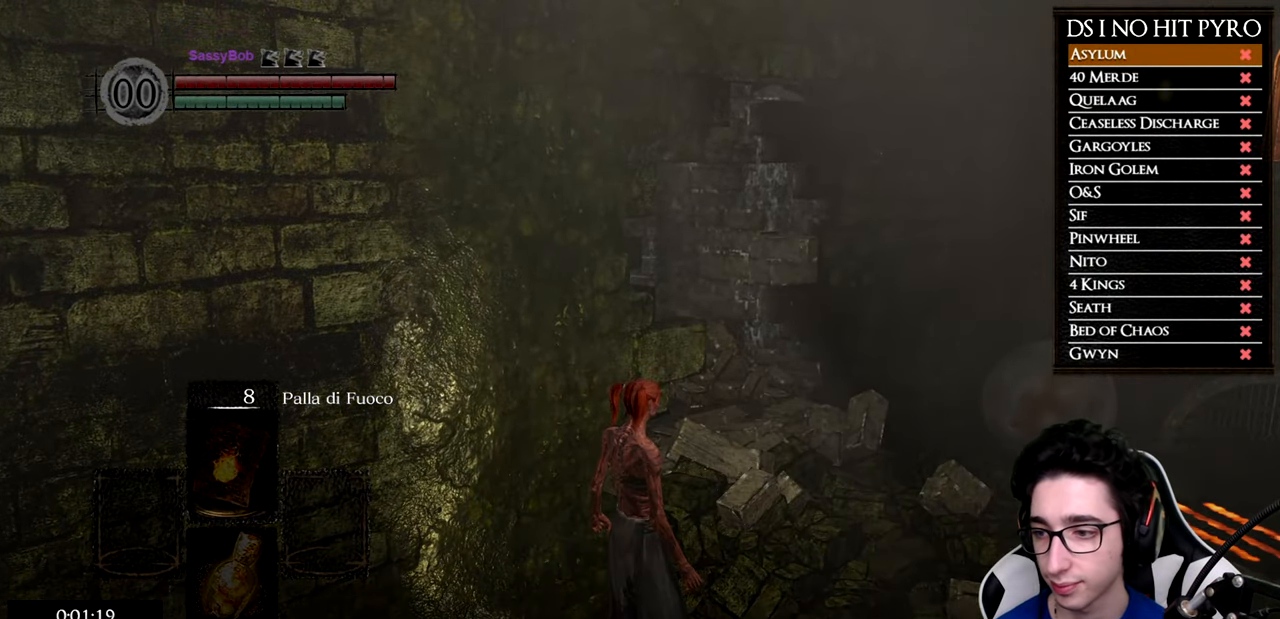
{"buttons": [], "left_stick": "center", "right_stick": "center", "events": [[34, "A", "up"], [84, "A", "down"], [184, "A", "up"], [251, "A", "down"], [334, "A", "up"], [417, "A", "down"], [484, "A", "up"]]}
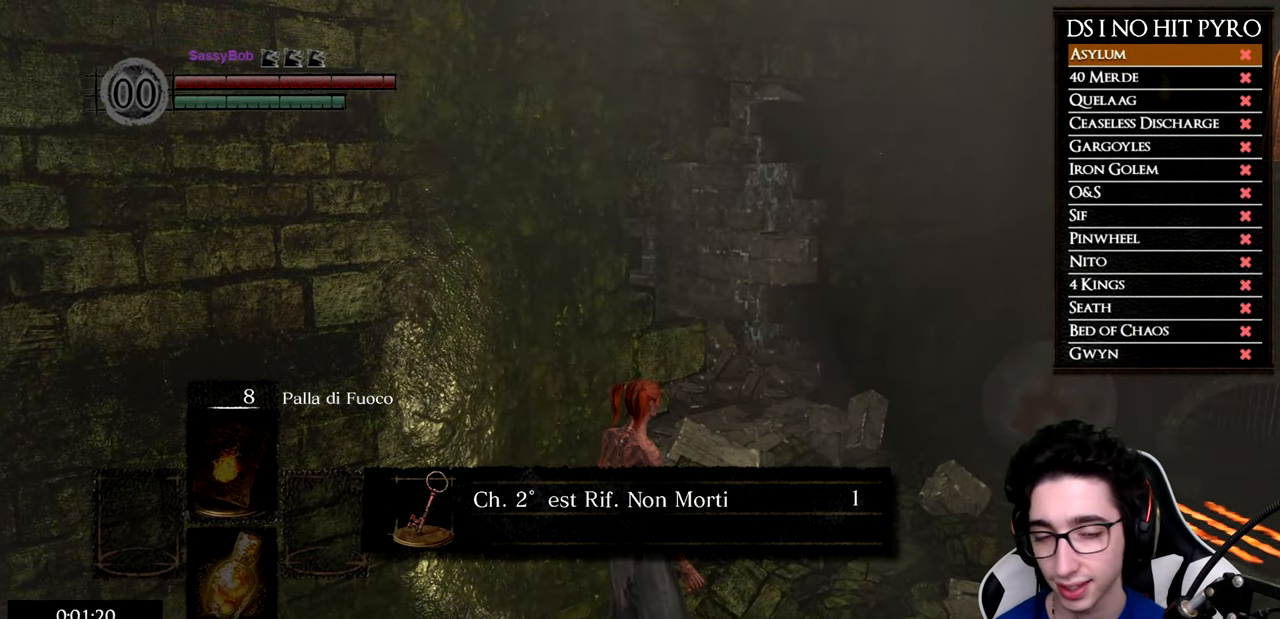
{"buttons": ["B"], "left_stick": "up-right", "right_stick": "center", "events": [[50, "left_stick", "up-right"], [117, "right_stick", "left"], [167, "right_stick", "up-left"], [383, "right_stick", "center"], [450, "B", "down"]]}
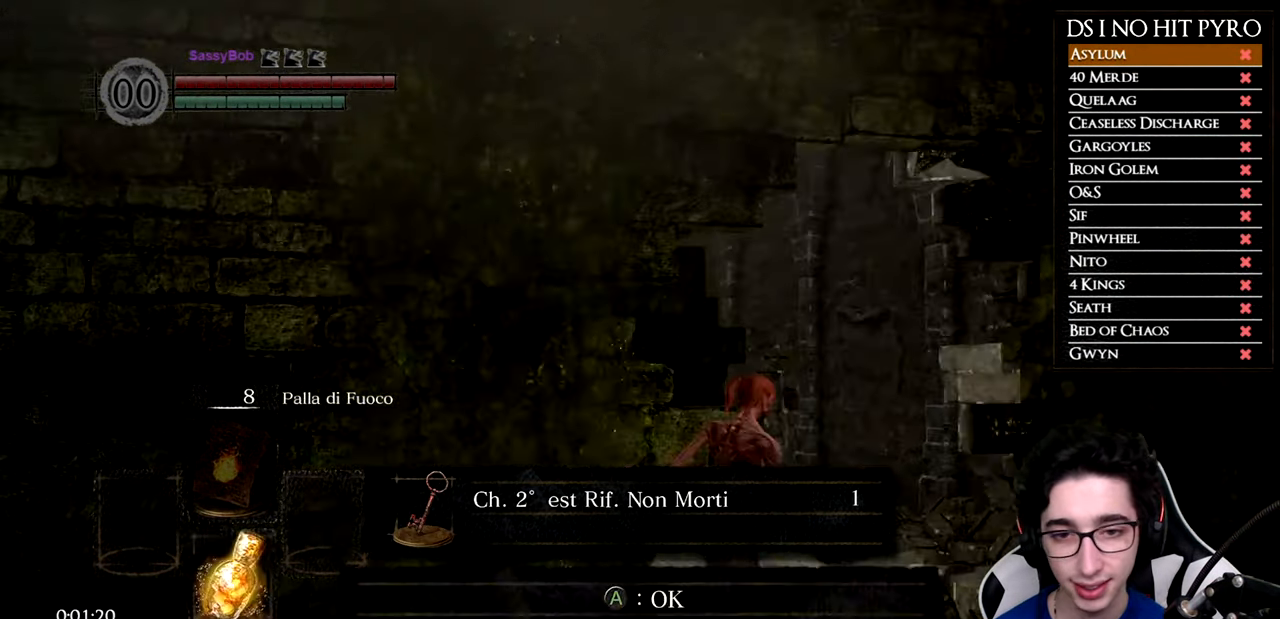
{"buttons": ["B"], "left_stick": "up", "right_stick": "center", "events": [[233, "left_stick", "up"]]}
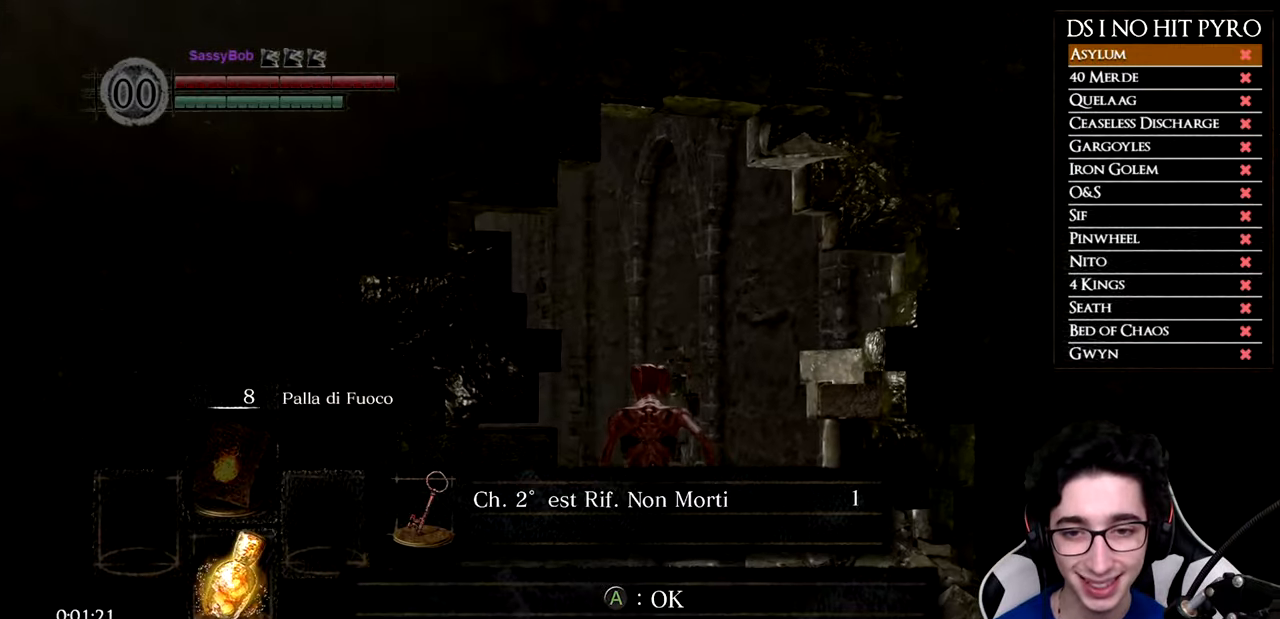
{"buttons": ["B"], "left_stick": "up-left", "right_stick": "center", "events": [[67, "left_stick", "up-left"], [367, "A", "down"], [484, "A", "up"]]}